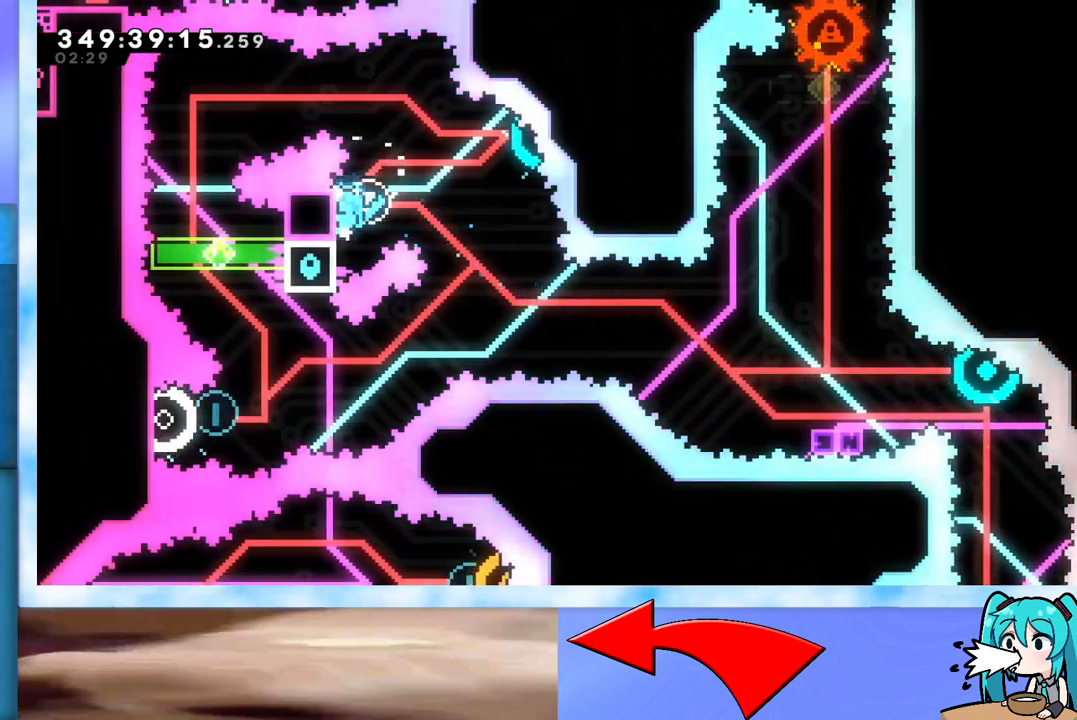
Gameplay with keyboard; each line is a JSON object with the keys held at the frame after it. "events" lists presses ("down") and releases ("up") of "dash", "demo", "down", "grab", "j2", "jump", "left", "pause", "right" and "up" between this image and that frame as [ms after this image, input, new state], when the widget could be followed in between. No other keys are recorded. Mouse input is not recorded. Key names are as the overlay labels them; some are game actions (e.g. jump) rather than physical keys.
{"keys": ["grab"], "events": [[33, "down", "up"], [450, "up", "down"], [500, "up", "up"]]}
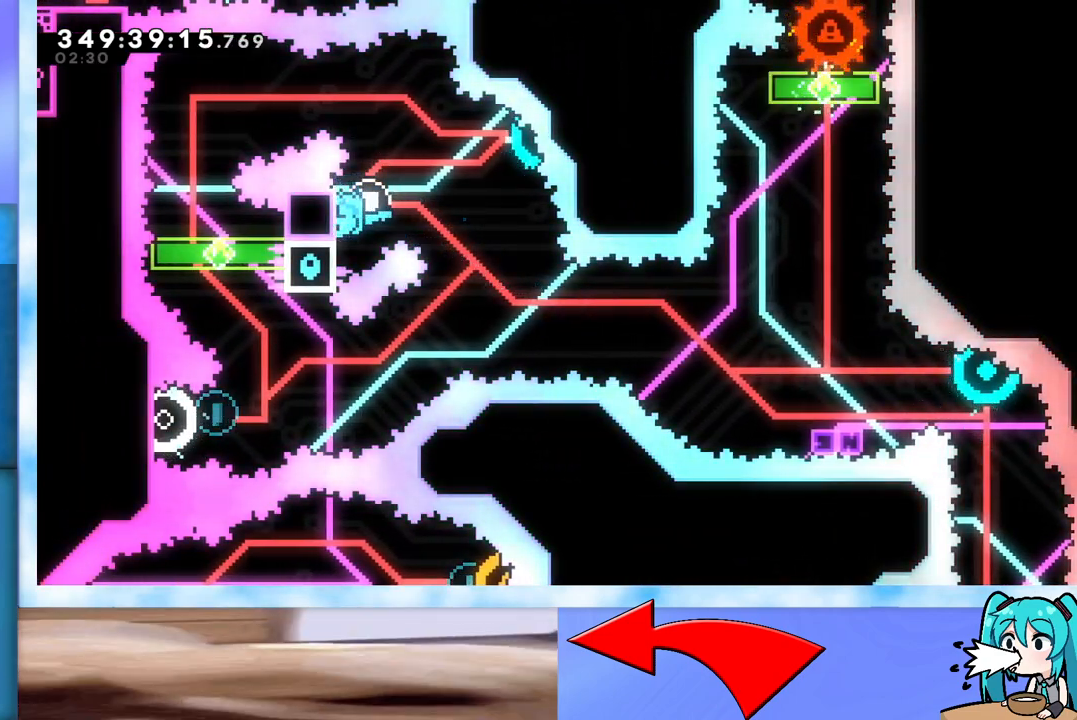
{"keys": ["grab"], "events": []}
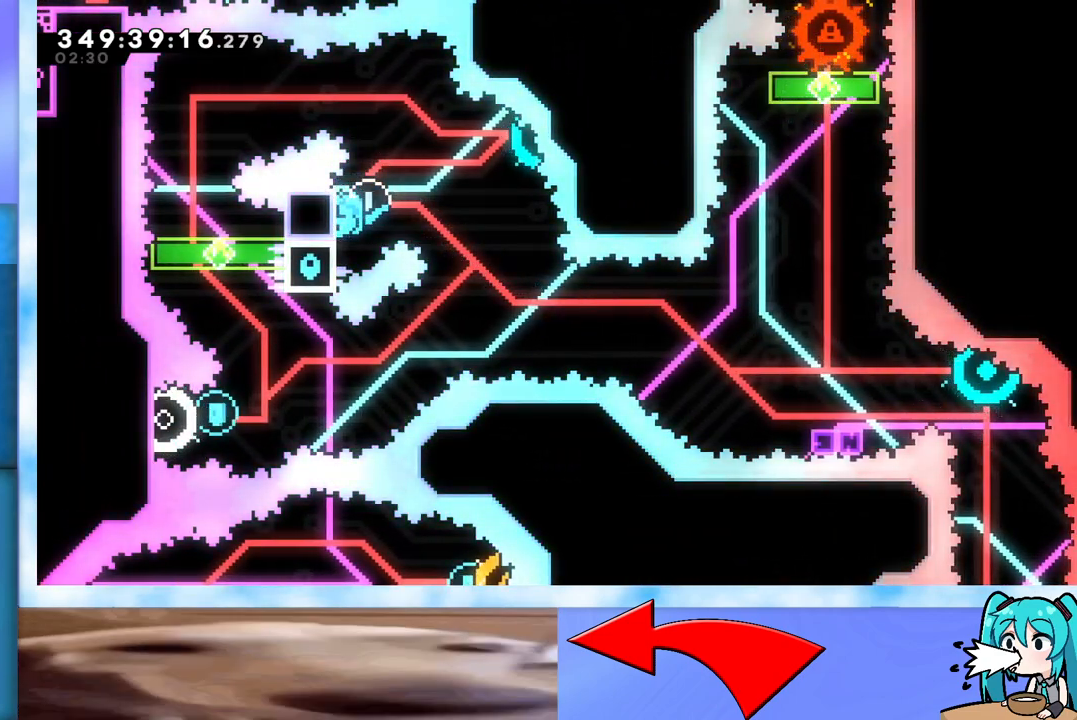
{"keys": ["grab"], "events": [[450, "up", "down"], [483, "up", "up"]]}
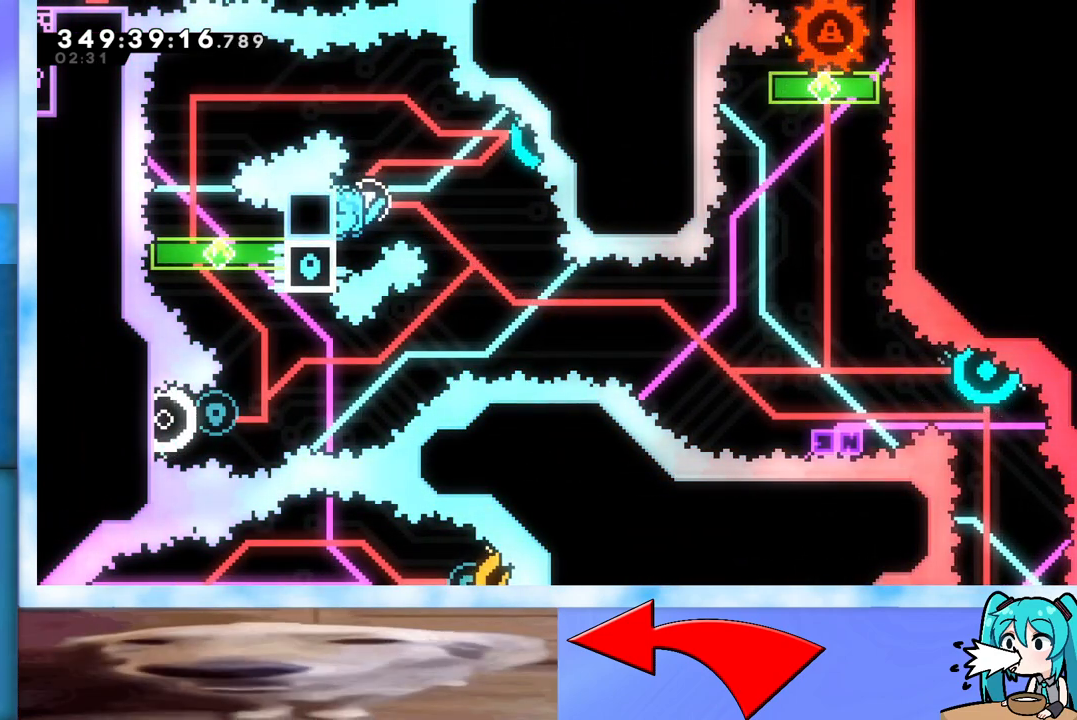
{"keys": ["grab", "jump", "right"], "events": [[217, "right", "down"], [317, "jump", "down"]]}
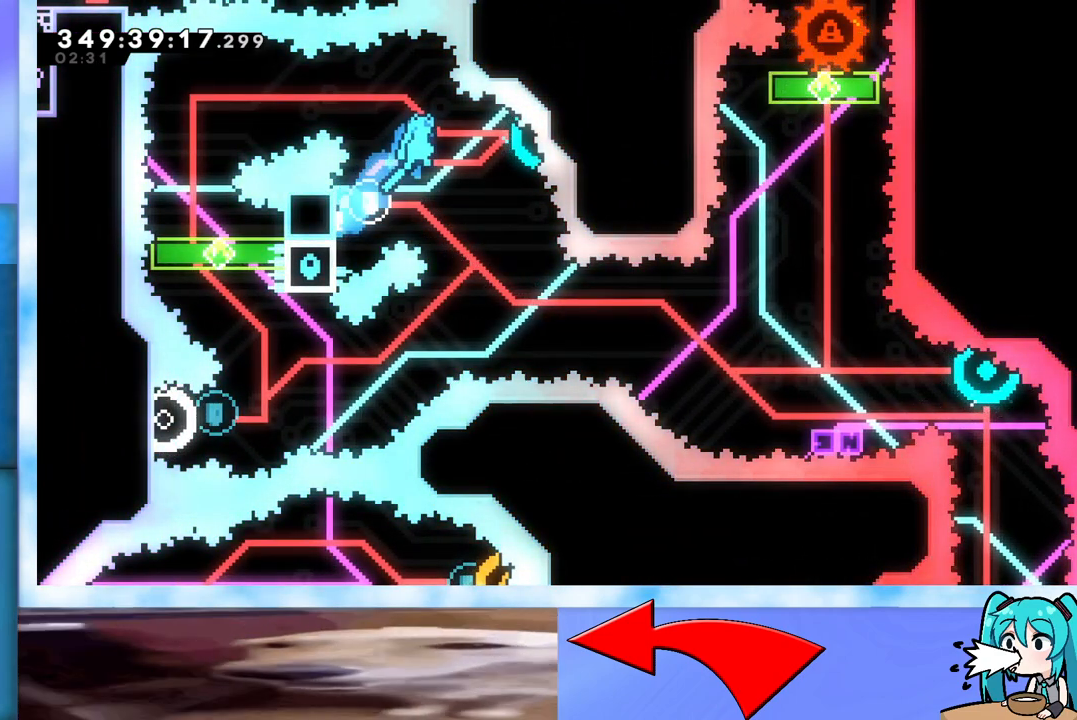
{"keys": ["jump"], "events": [[467, "grab", "up"], [467, "right", "up"]]}
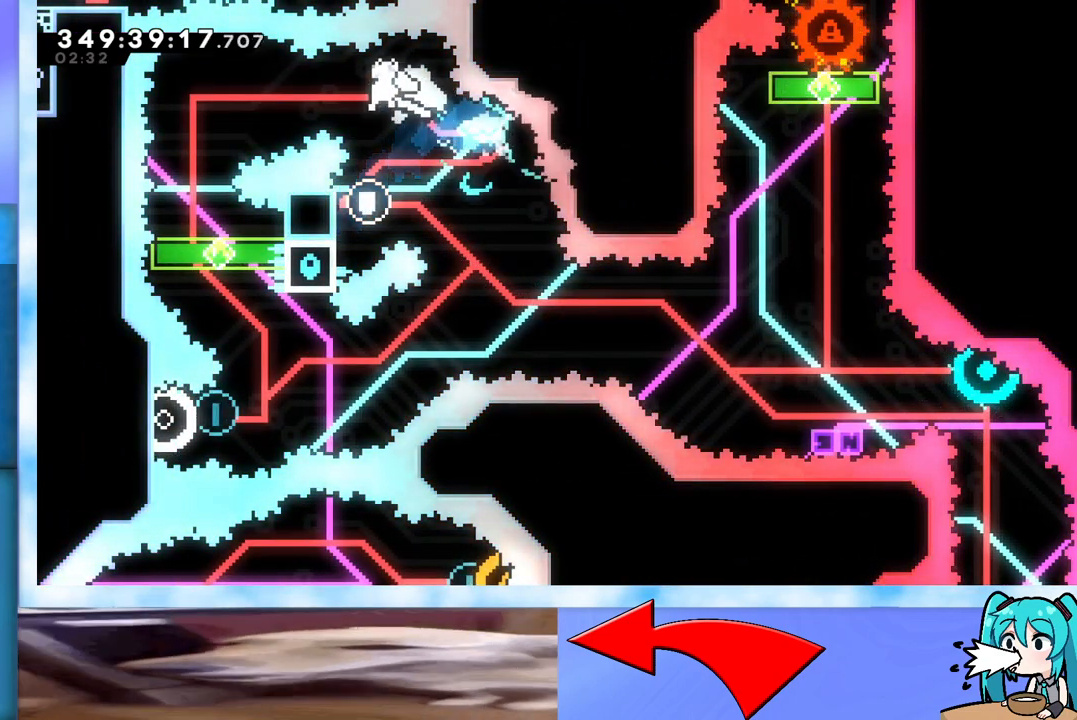
{"keys": [], "events": [[17, "jump", "up"], [267, "down", "down"], [300, "dash", "down"], [400, "dash", "up"], [433, "down", "up"]]}
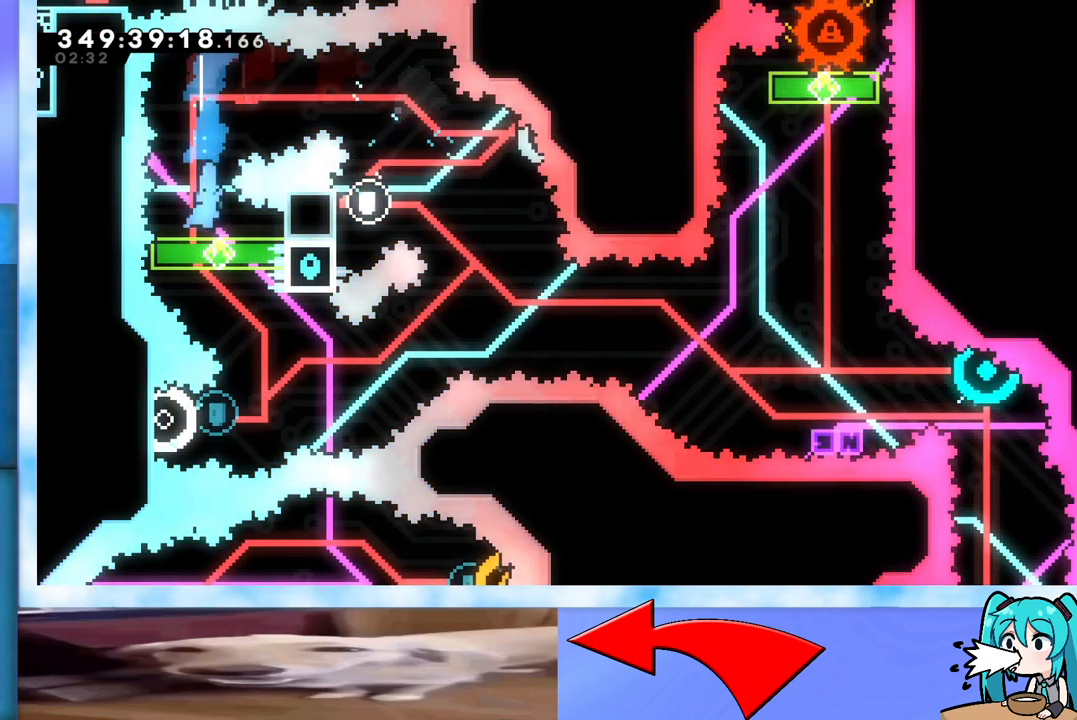
{"keys": ["demo", "left"], "events": [[33, "right", "down"], [367, "right", "up"], [417, "left", "down"], [450, "demo", "down"]]}
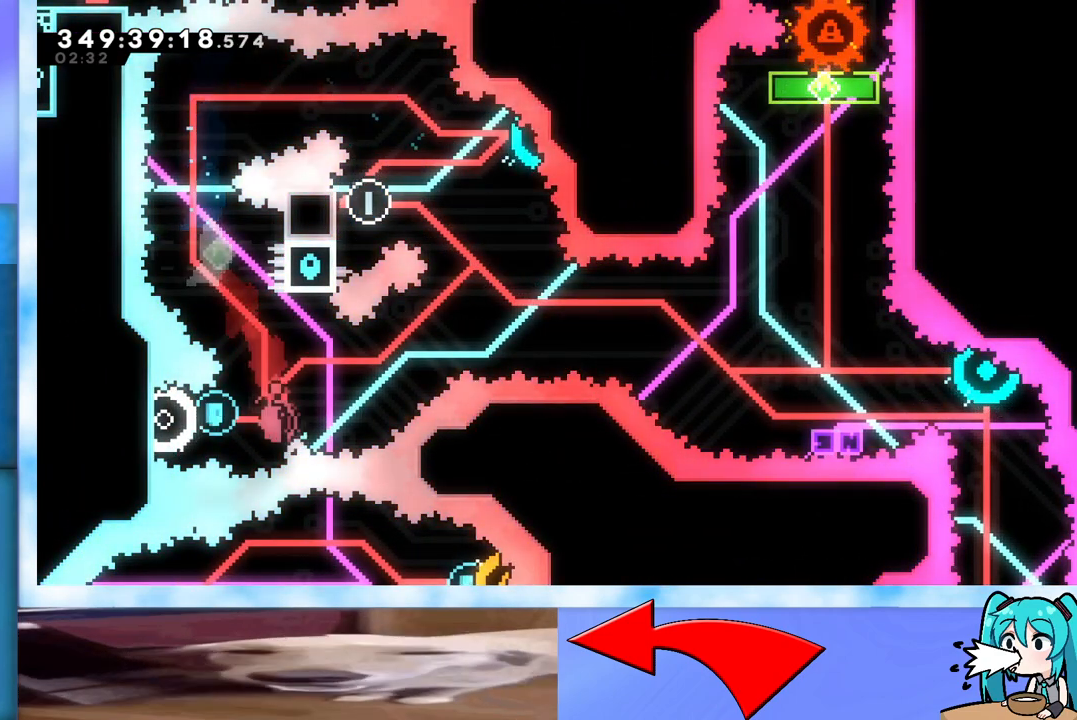
{"keys": ["right"], "events": [[100, "demo", "up"], [100, "left", "up"], [100, "right", "down"]]}
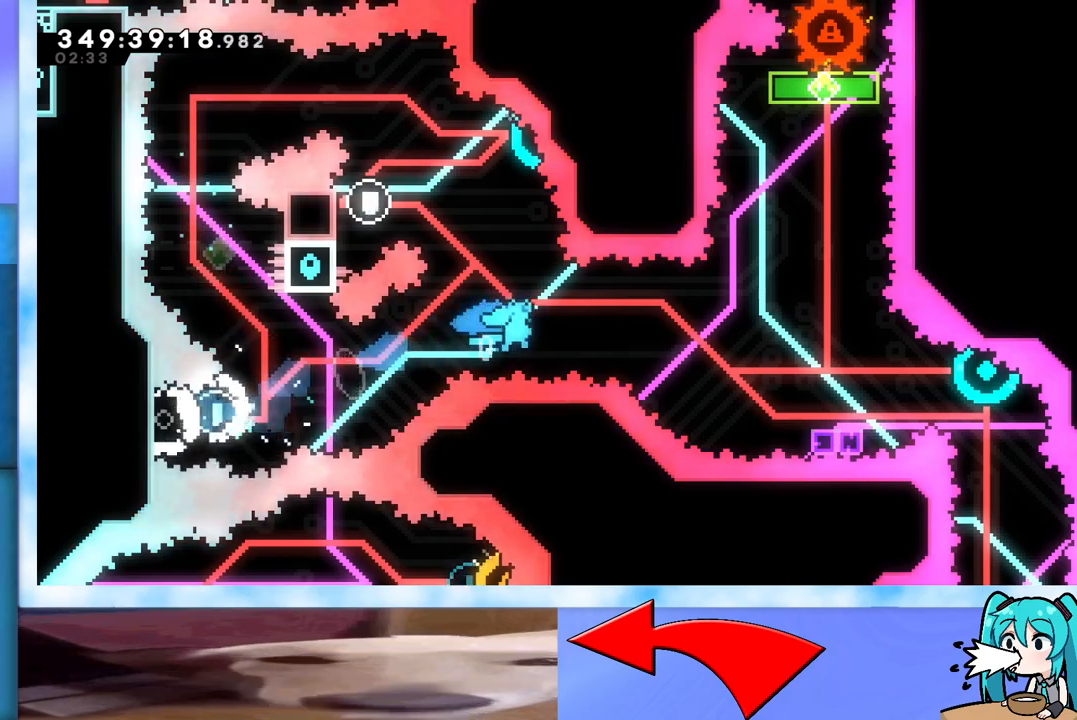
{"keys": ["demo", "right"], "events": [[483, "demo", "down"]]}
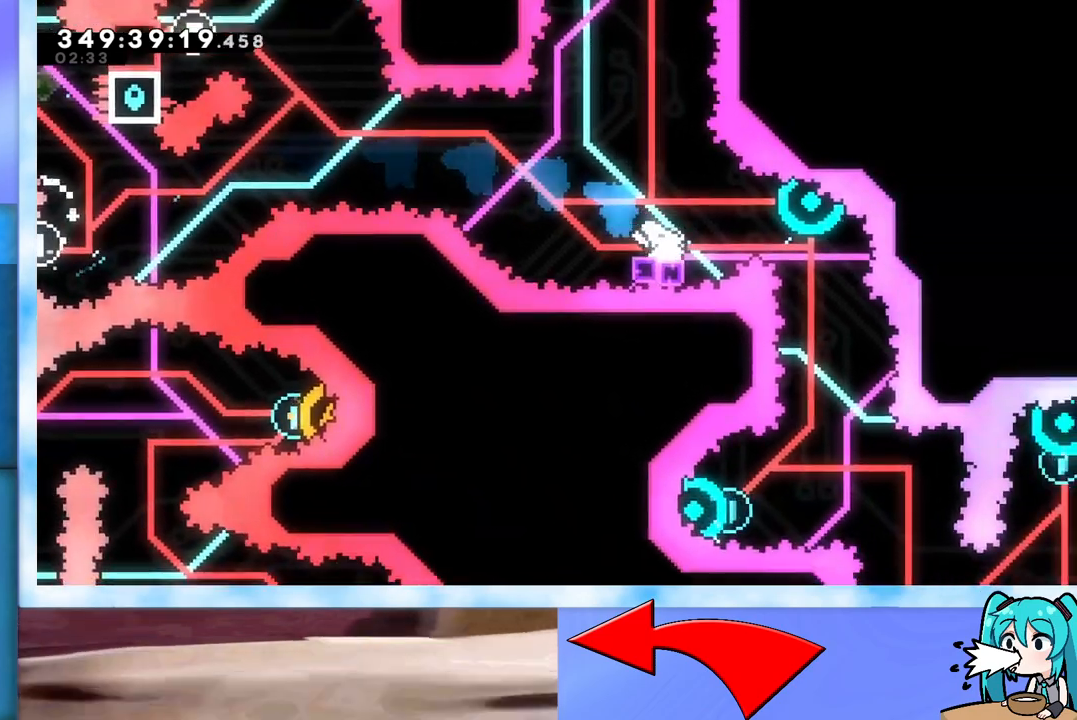
{"keys": ["up"], "events": [[133, "demo", "up"], [167, "up", "down"], [217, "right", "up"]]}
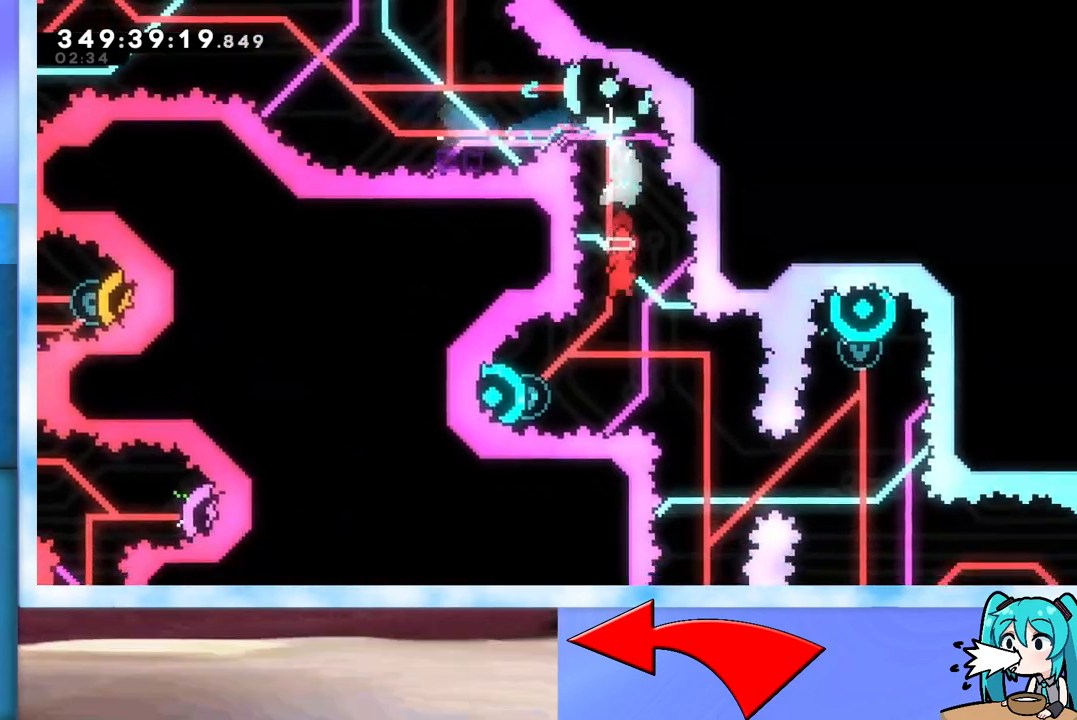
{"keys": ["up"], "events": [[183, "dash", "down"], [333, "dash", "up"]]}
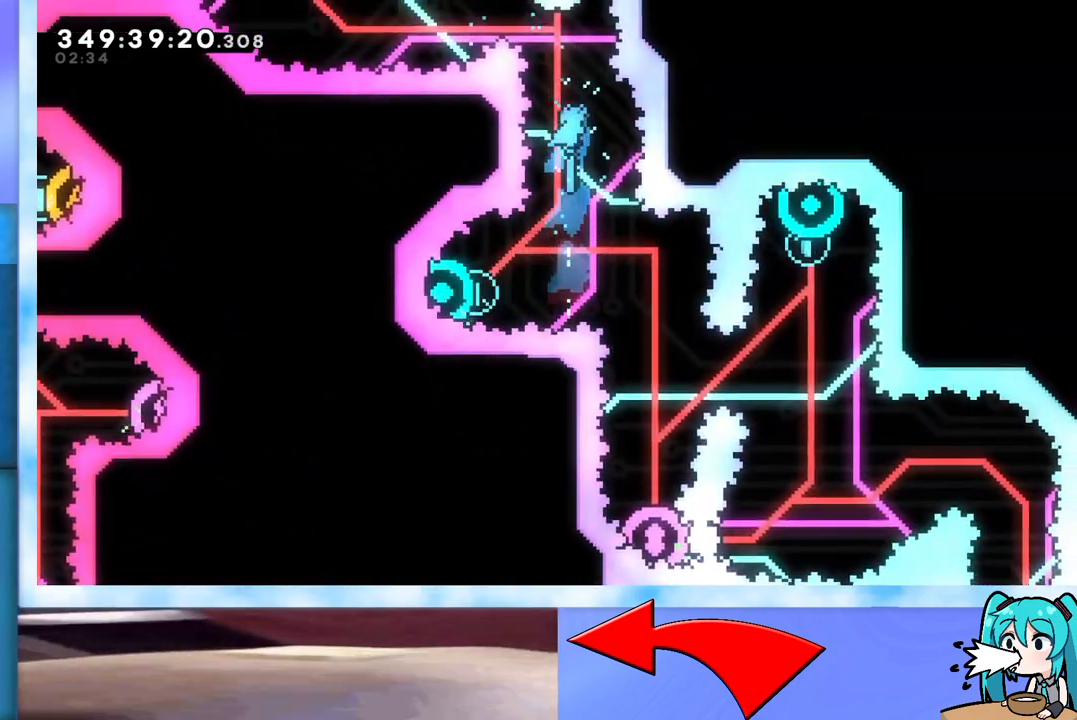
{"keys": ["right"], "events": [[17, "up", "up"], [250, "right", "down"]]}
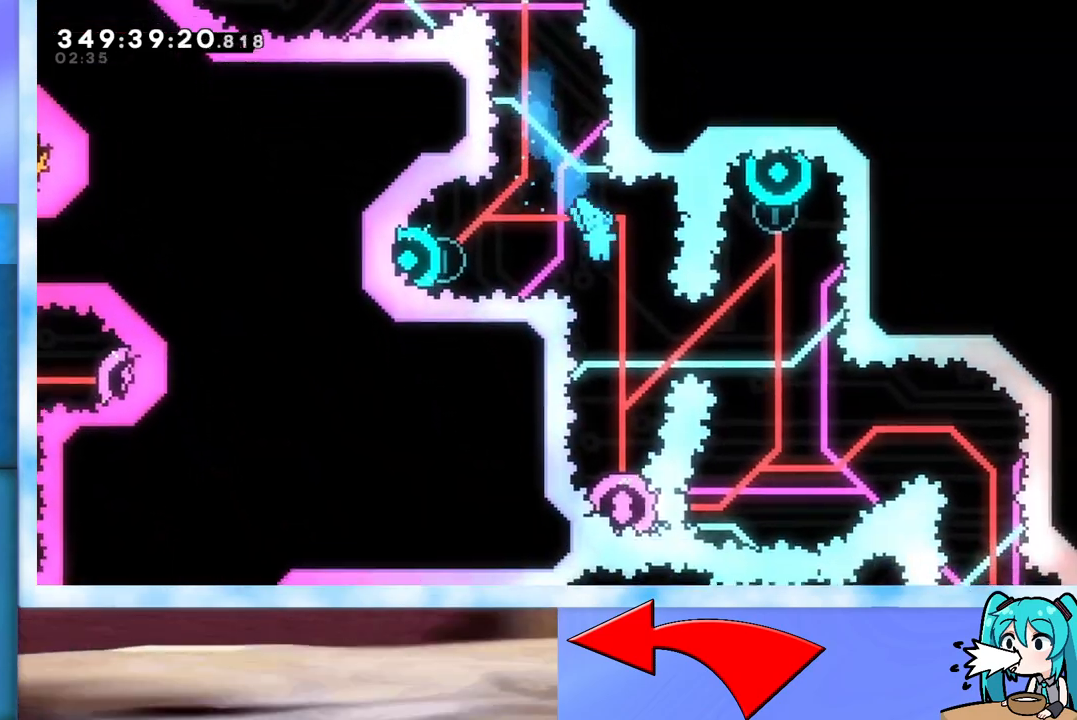
{"keys": [], "events": [[33, "right", "up"]]}
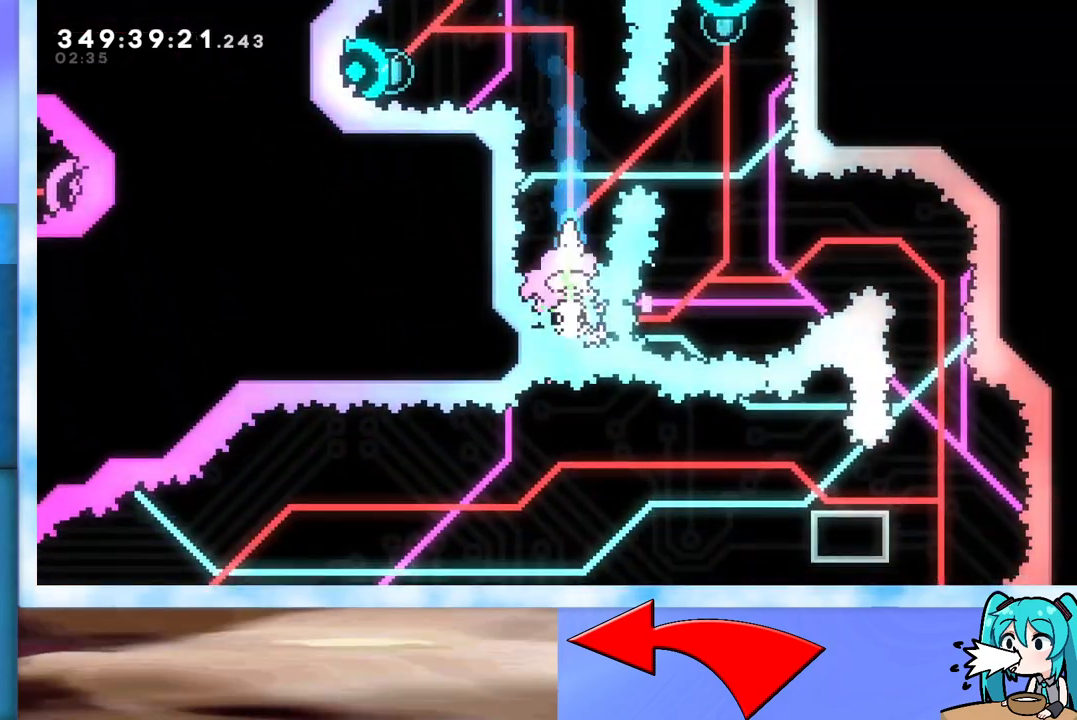
{"keys": ["left"], "events": [[333, "left", "down"]]}
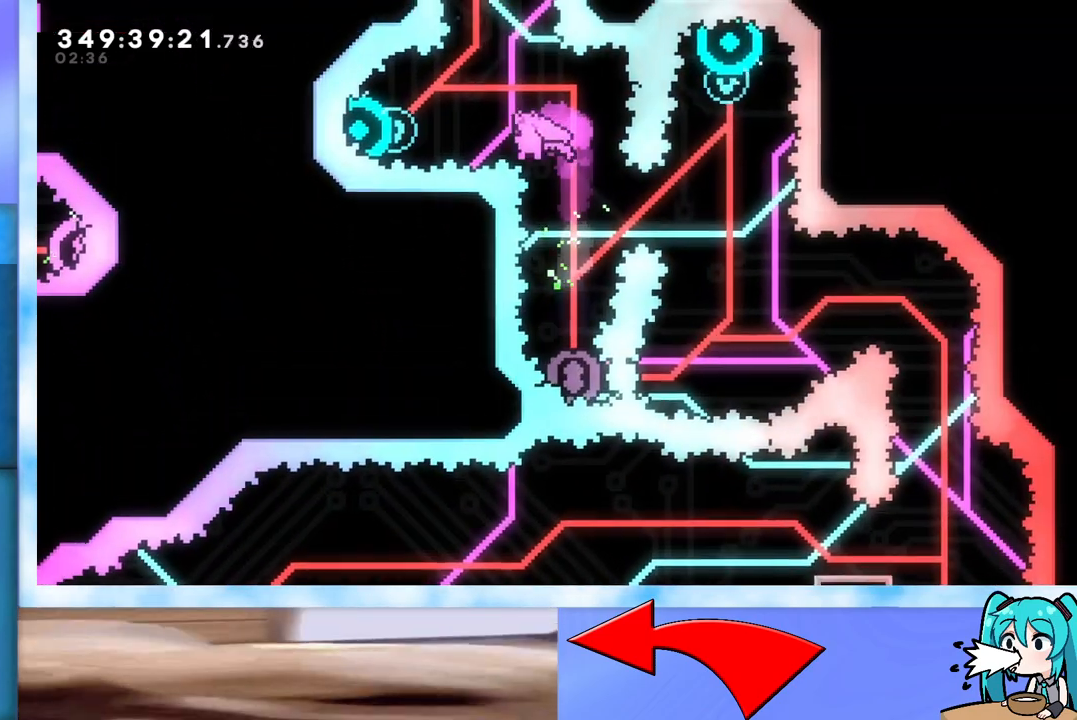
{"keys": [], "events": [[67, "dash", "down"], [300, "dash", "up"], [350, "left", "up"]]}
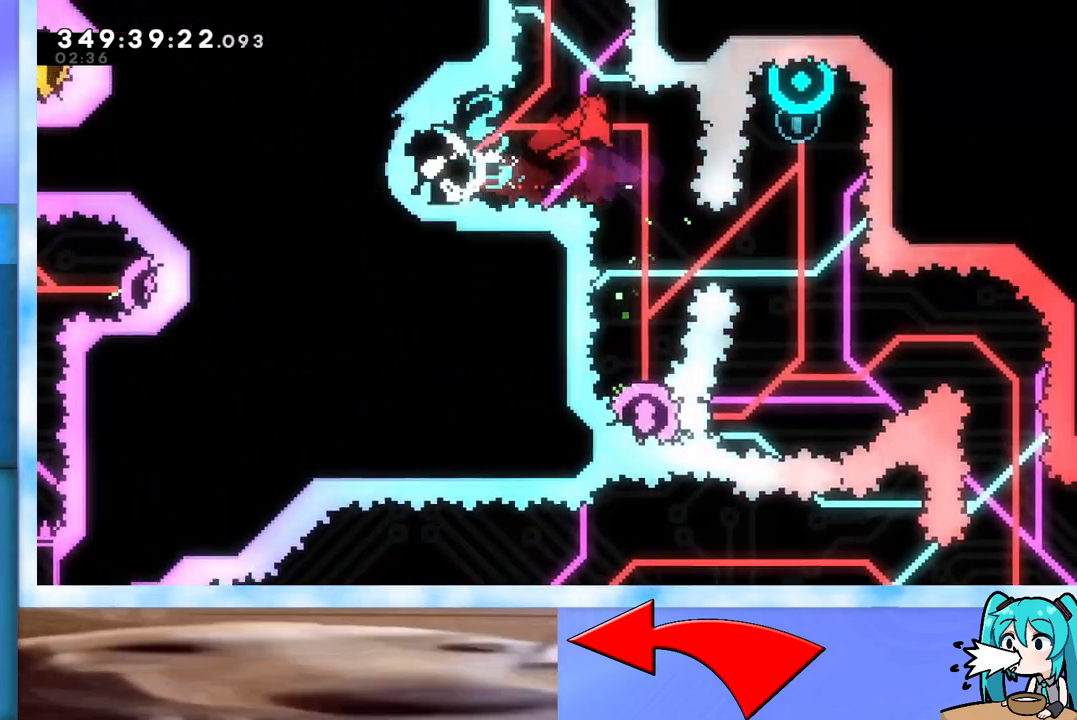
{"keys": [], "events": [[83, "dash", "down"], [83, "down", "down"], [267, "dash", "up"], [267, "down", "up"]]}
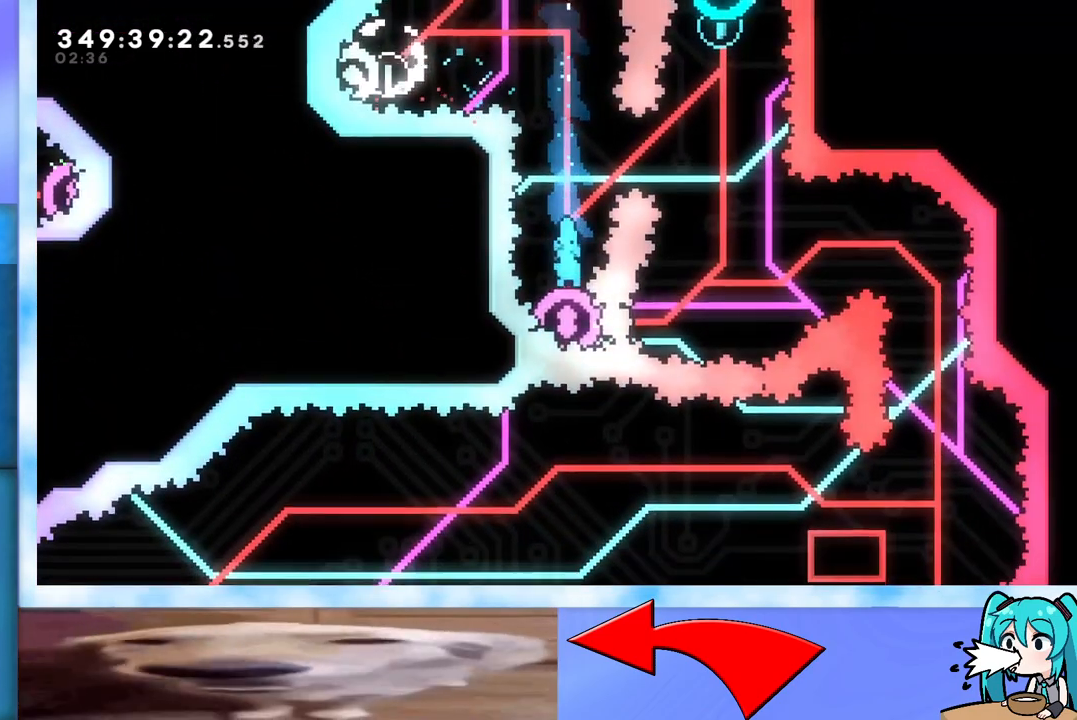
{"keys": [], "events": [[417, "right", "down"], [467, "right", "up"]]}
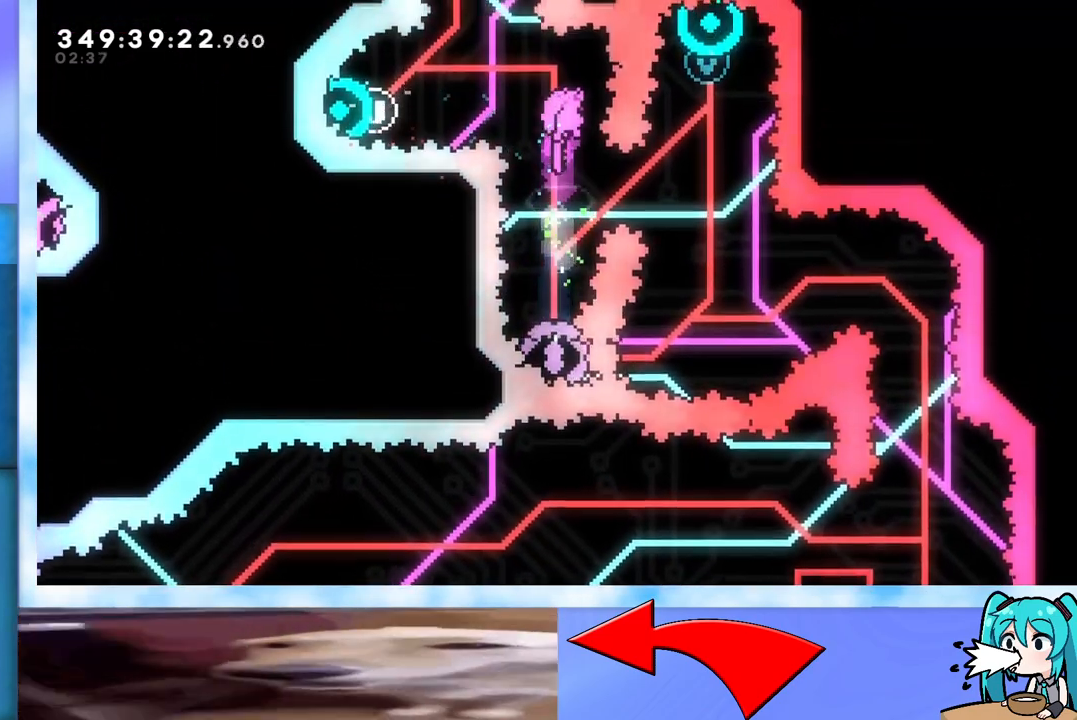
{"keys": [], "events": [[300, "dash", "down"], [483, "dash", "up"]]}
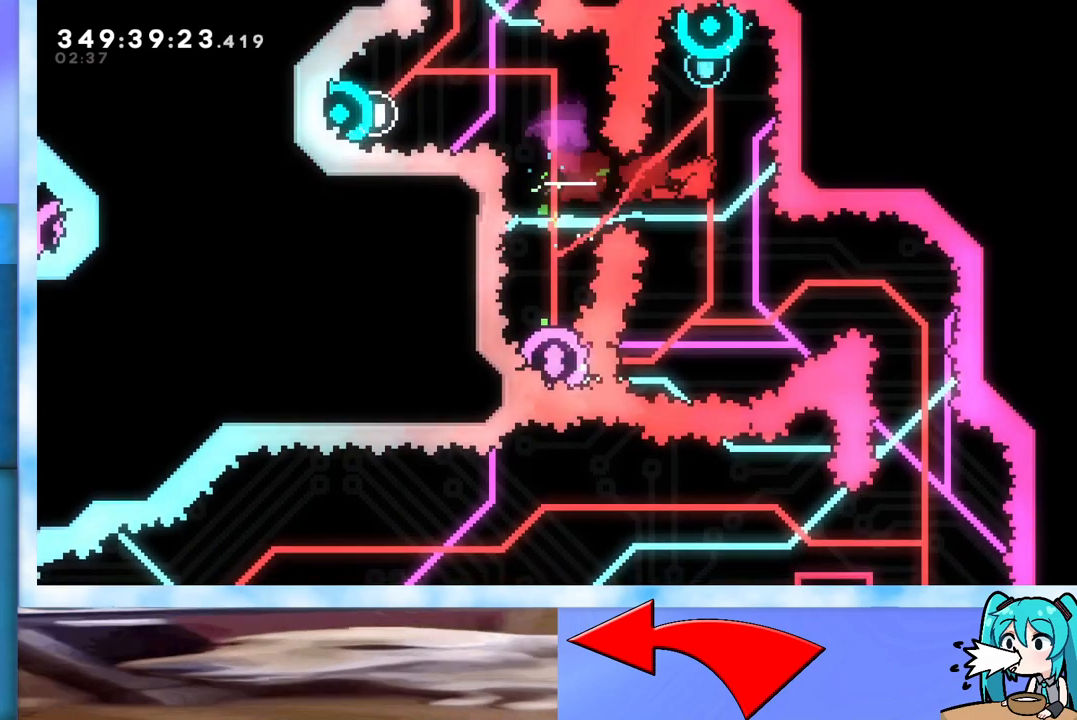
{"keys": [], "events": [[33, "up", "down"], [83, "dash", "down"], [317, "dash", "up"], [367, "up", "up"]]}
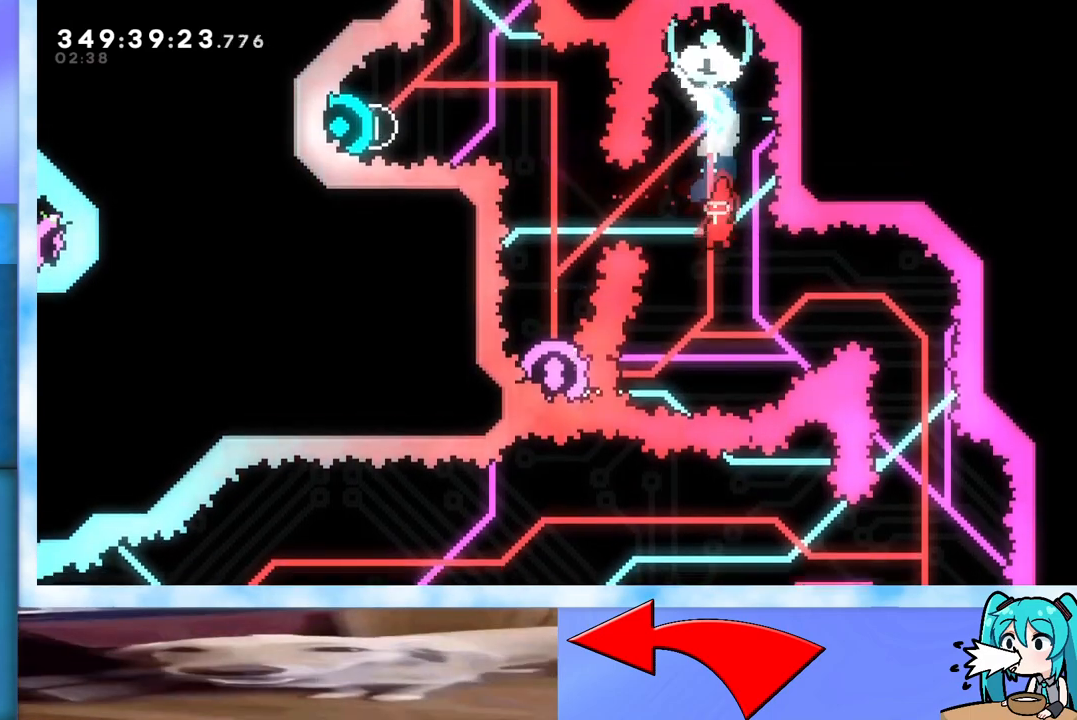
{"keys": ["demo", "left"], "events": [[100, "left", "down"], [283, "demo", "down"]]}
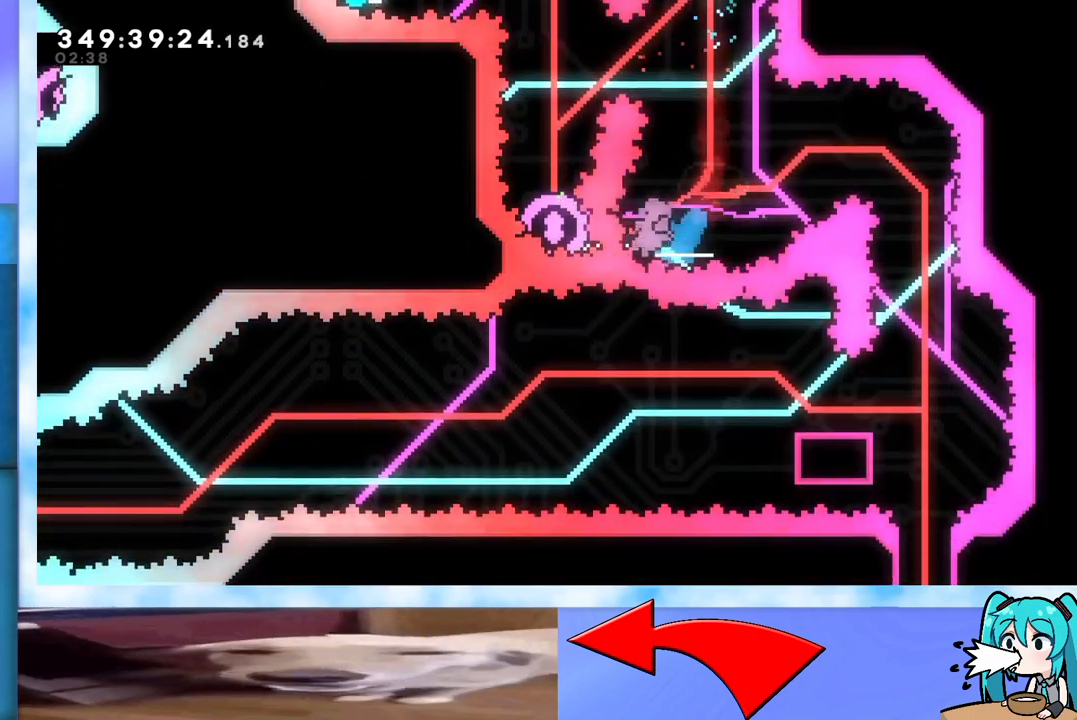
{"keys": [], "events": [[17, "demo", "up"], [117, "left", "up"]]}
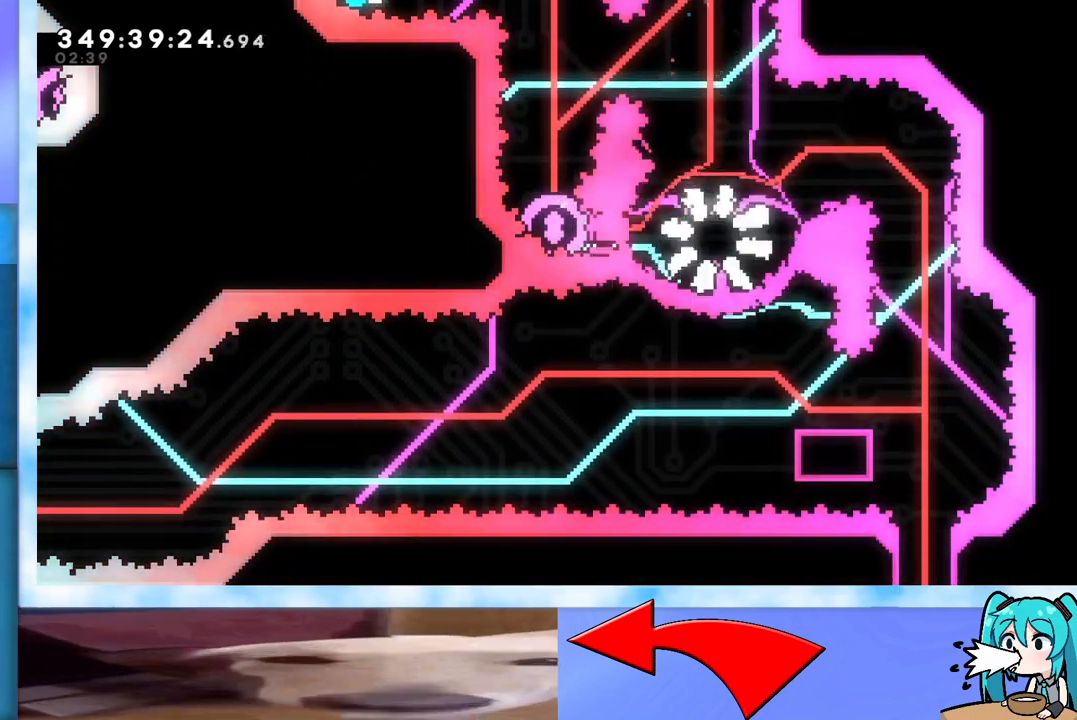
{"keys": [], "events": []}
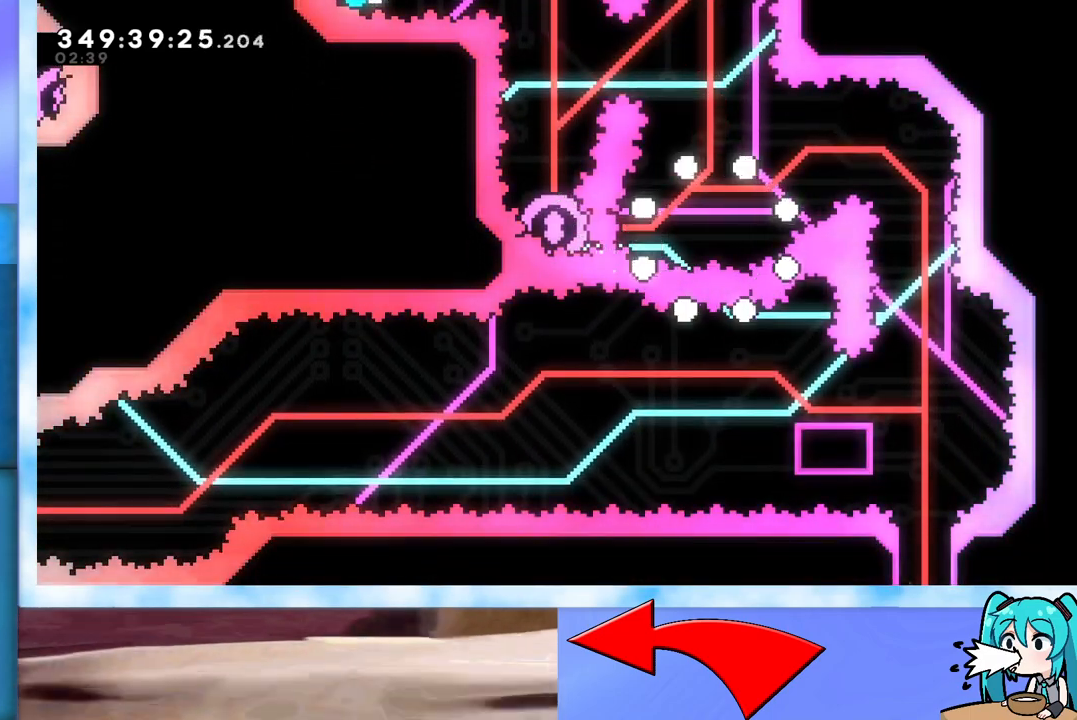
{"keys": [], "events": []}
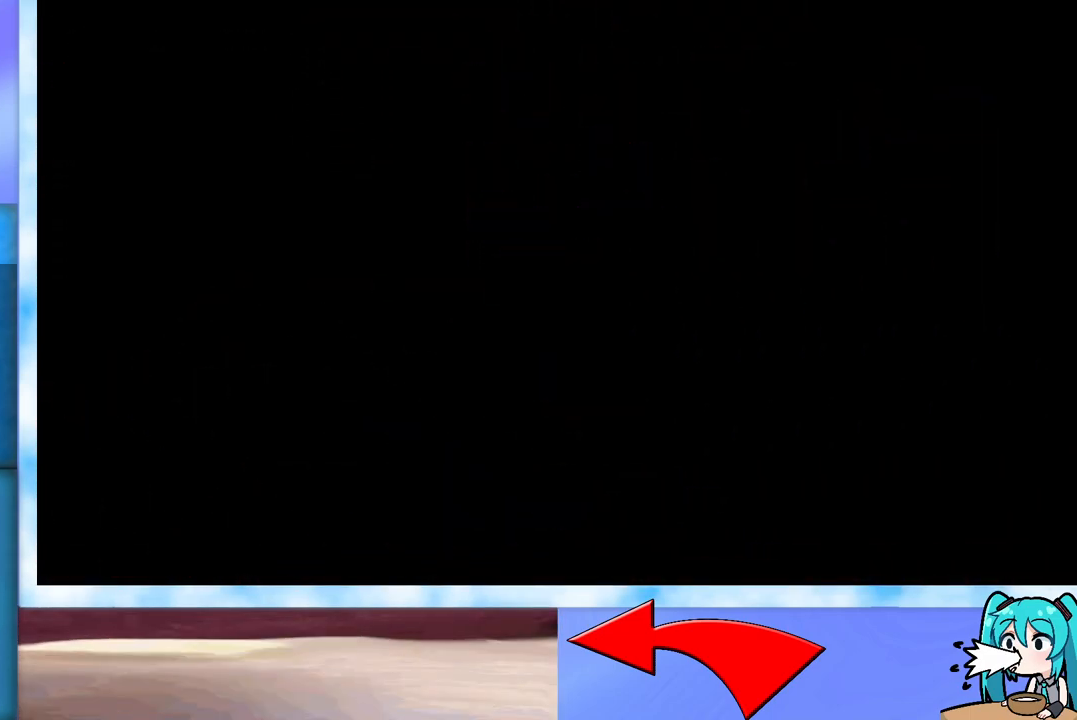
{"keys": [], "events": []}